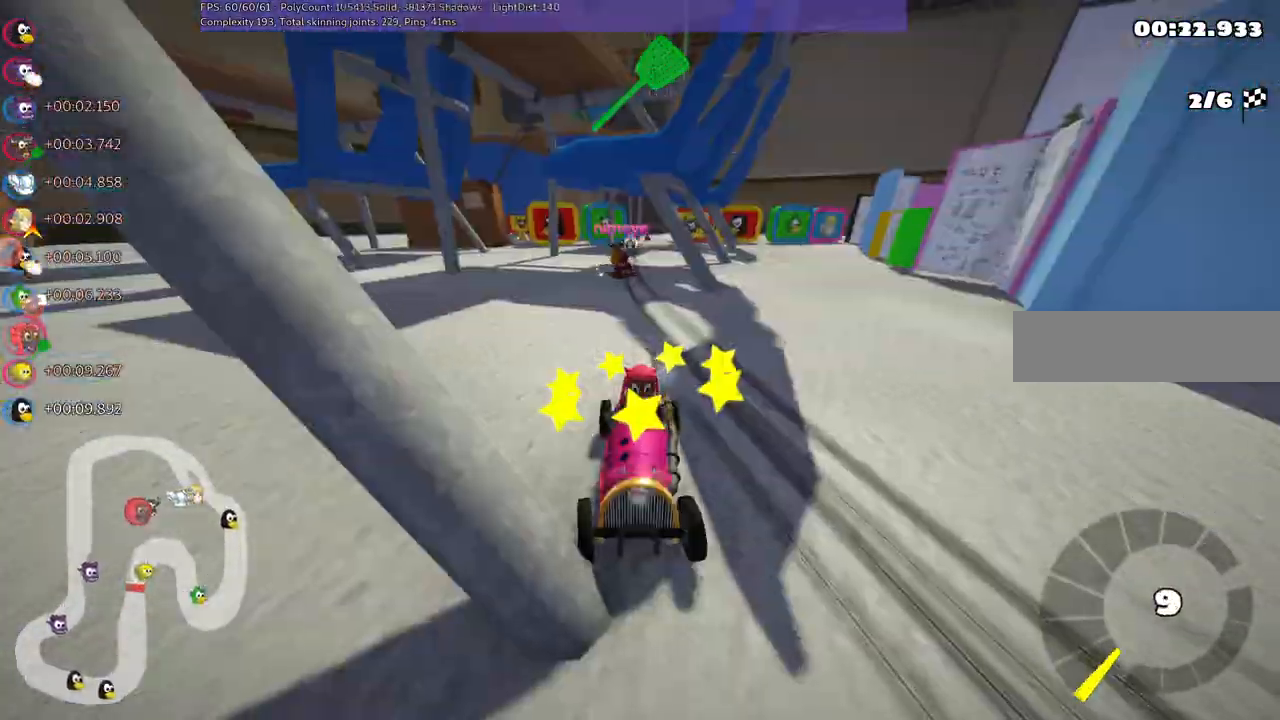
Gameplay with keyboard; each line is a JSON object with the keys held at the frame after it. "events" lists presses ("down") and releases ("up") of ".", "/", "alt_r", "b", "c", "comma", "ctrl_r", "d", "down", "f", "g", "h", "j", "k", "l", "left", "m", "n", "quote", "return", "right", "semicolon", "shift_r", "space", "super", "up" and "v" between this image and that frame as [ms after this image, input, new state], when the widget could be followed in between. No other keys are recorded. Mouse input is not recorded.
{"keys": ["up"]}
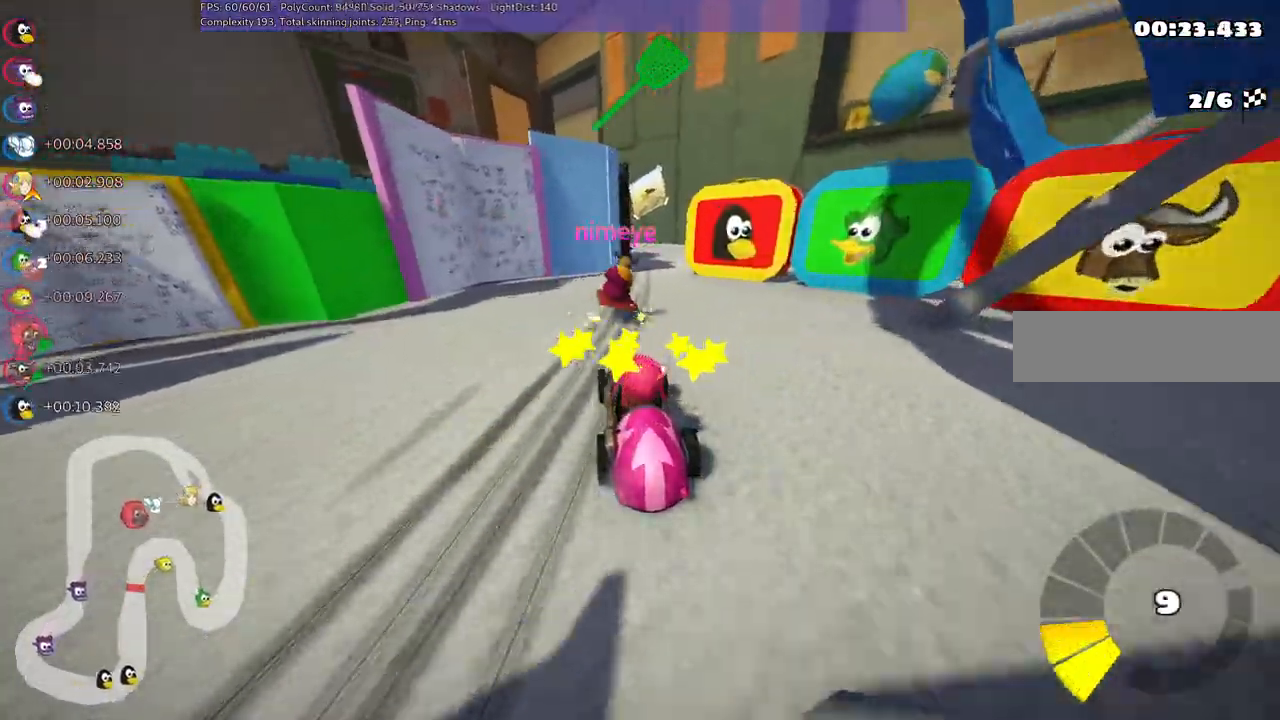
{"keys": ["b", "up"], "events": [[250, "right", "down"], [300, "b", "down"], [433, "right", "up"]]}
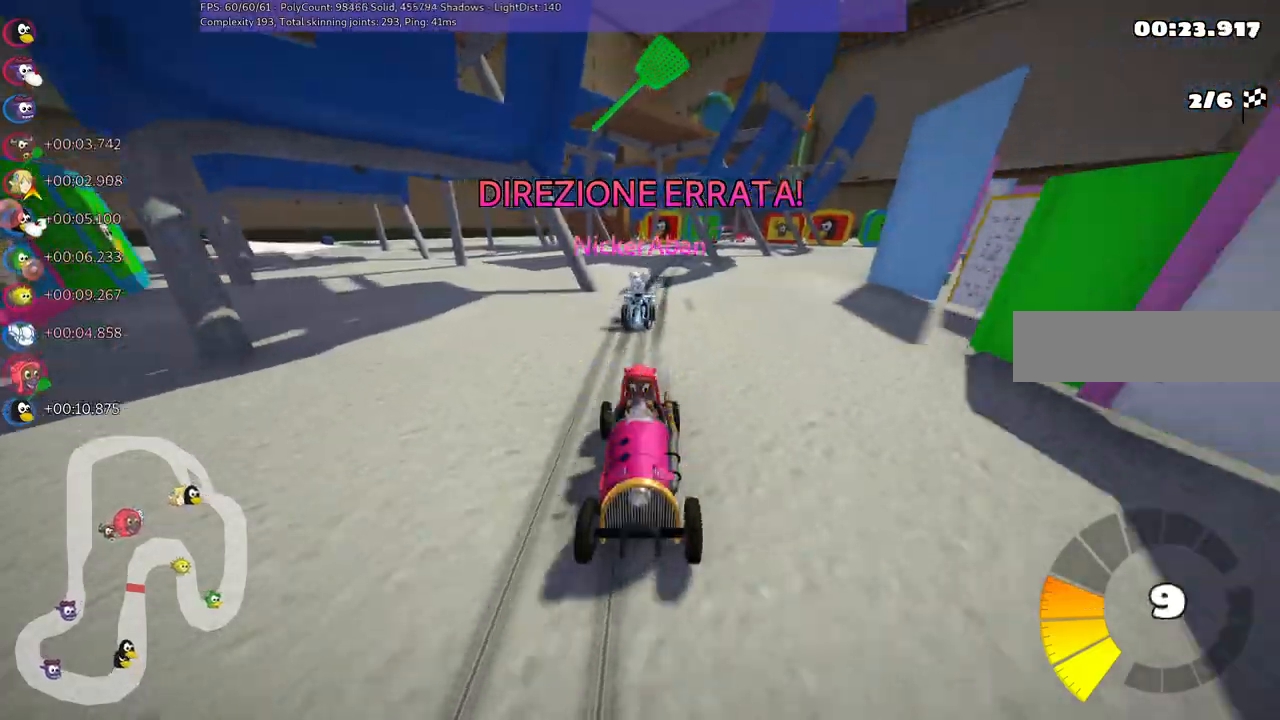
{"keys": ["m", "right", "space", "up"], "events": [[33, "right", "down"], [267, "b", "up"], [267, "right", "up"], [350, "left", "down"], [350, "m", "down"], [400, "right", "down"], [450, "left", "up"], [500, "space", "down"]]}
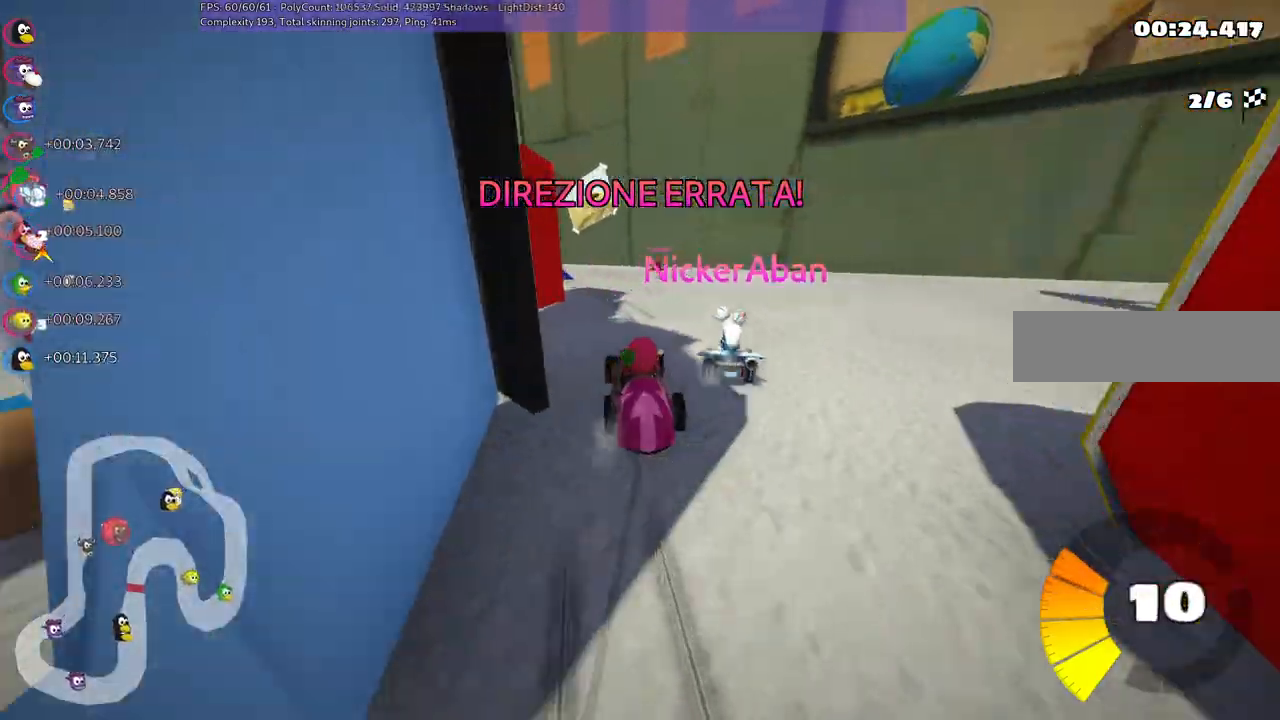
{"keys": ["left", "m", "right", "up"], "events": [[100, "space", "up"], [417, "left", "down"]]}
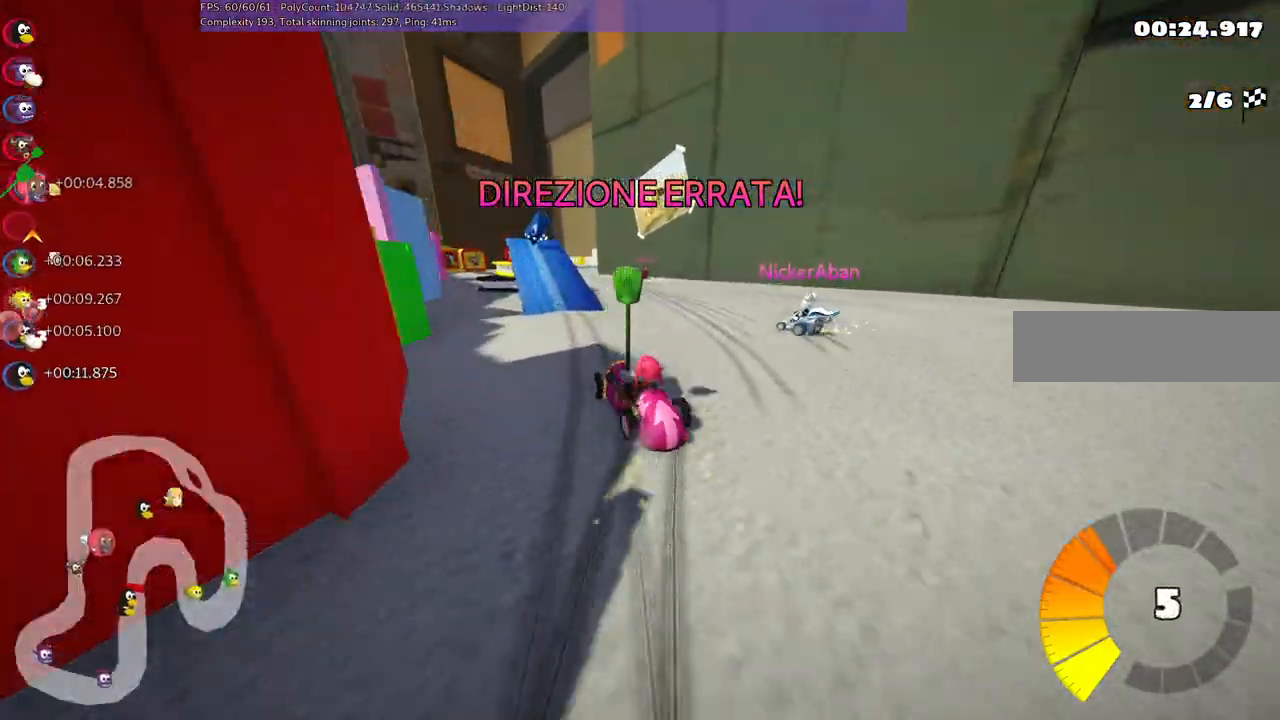
{"keys": ["right", "up"]}
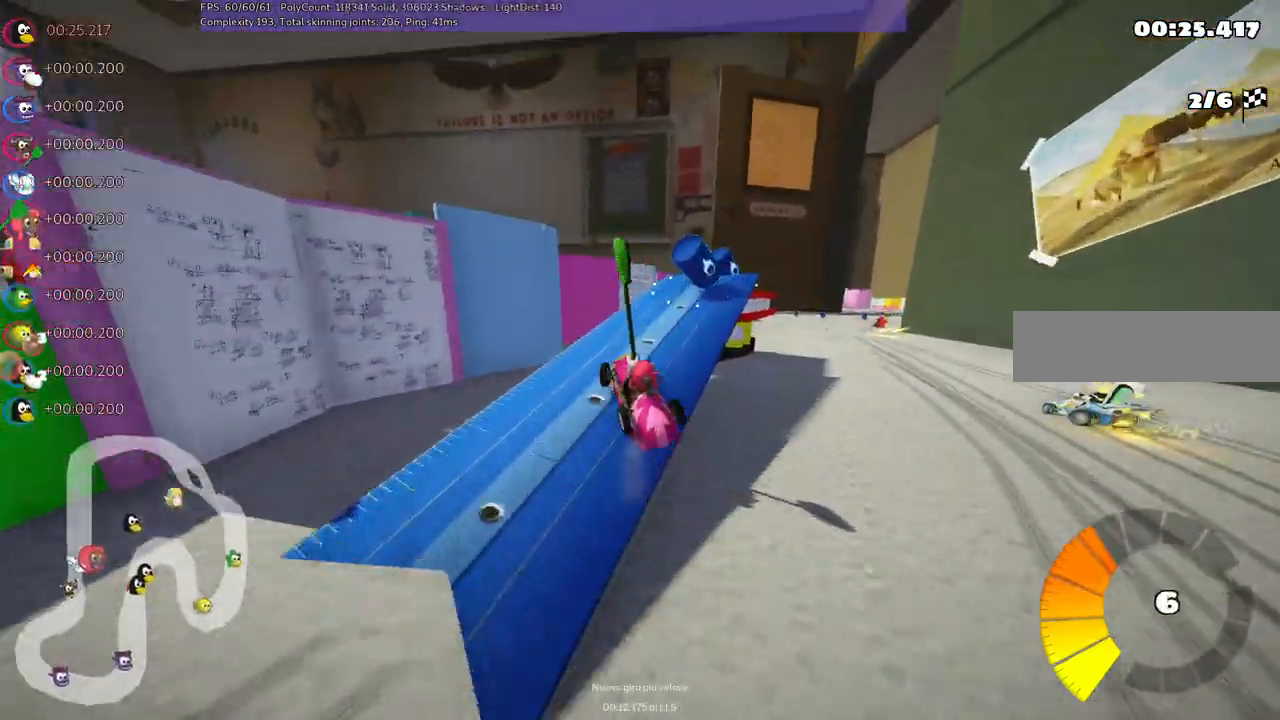
{"keys": ["m", "right", "up"], "events": [[167, "m", "down"]]}
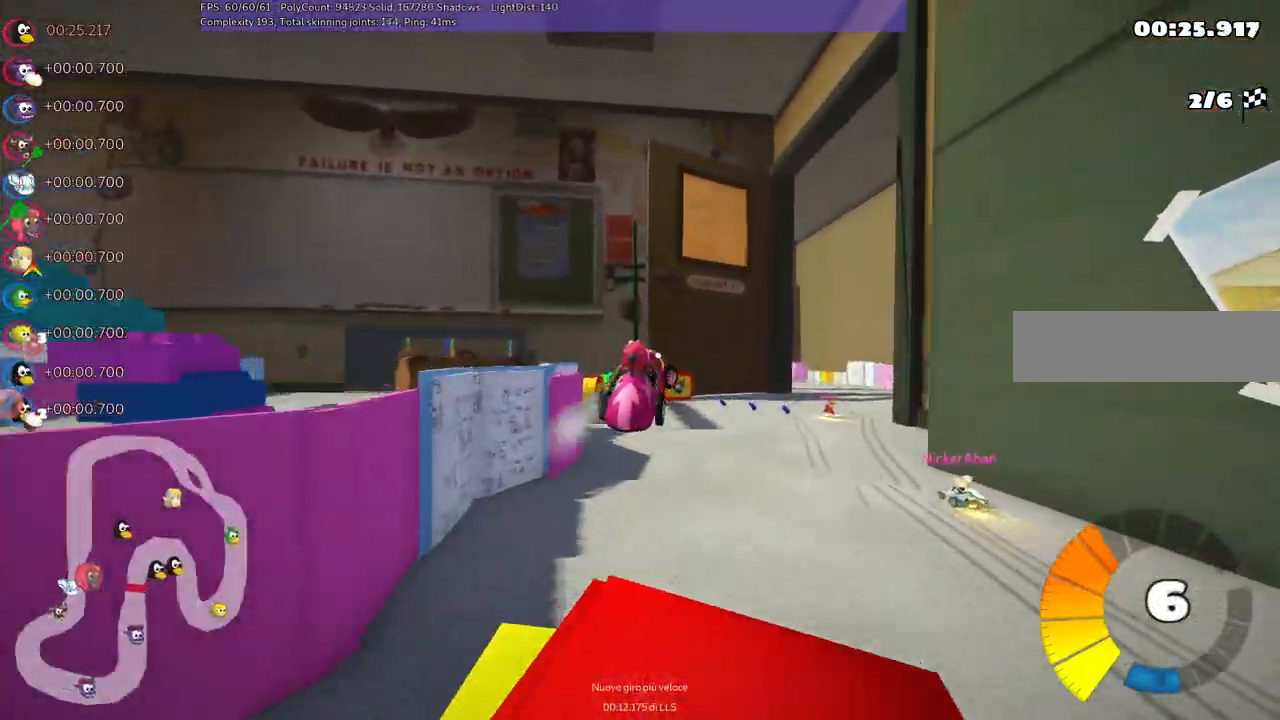
{"keys": ["m", "right", "up"], "events": []}
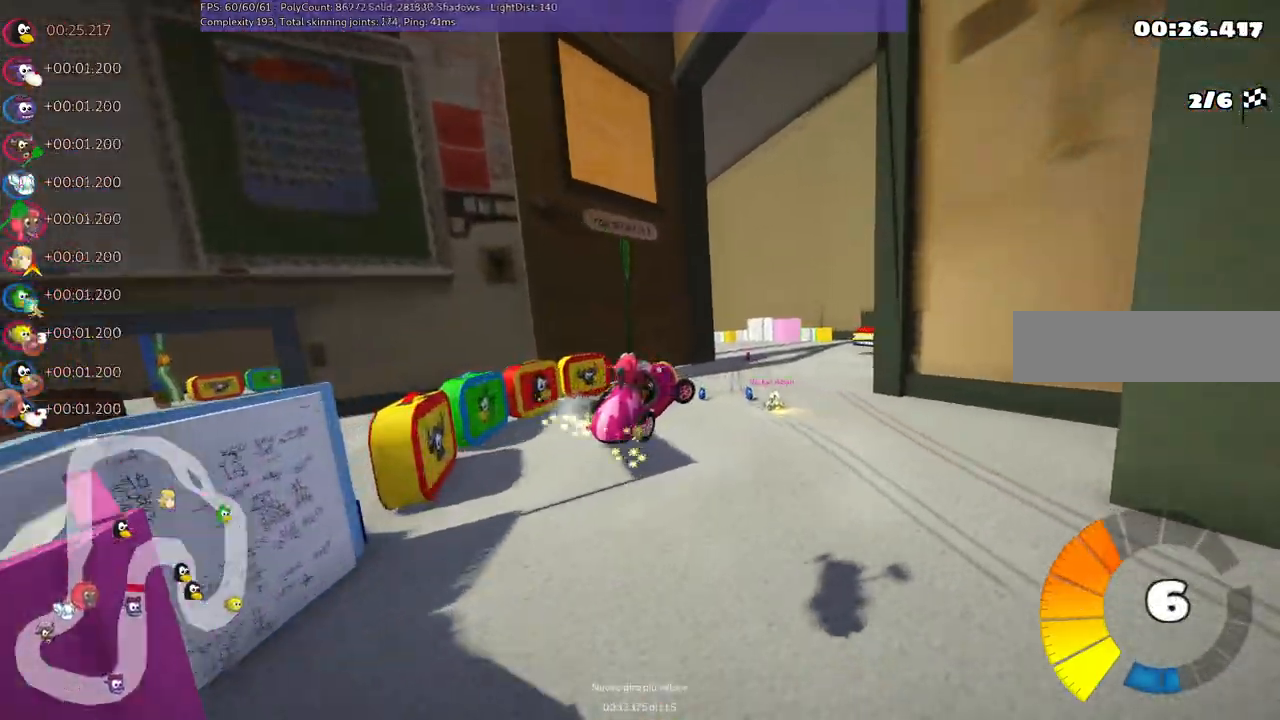
{"keys": ["right", "up"], "events": [[300, "m", "up"]]}
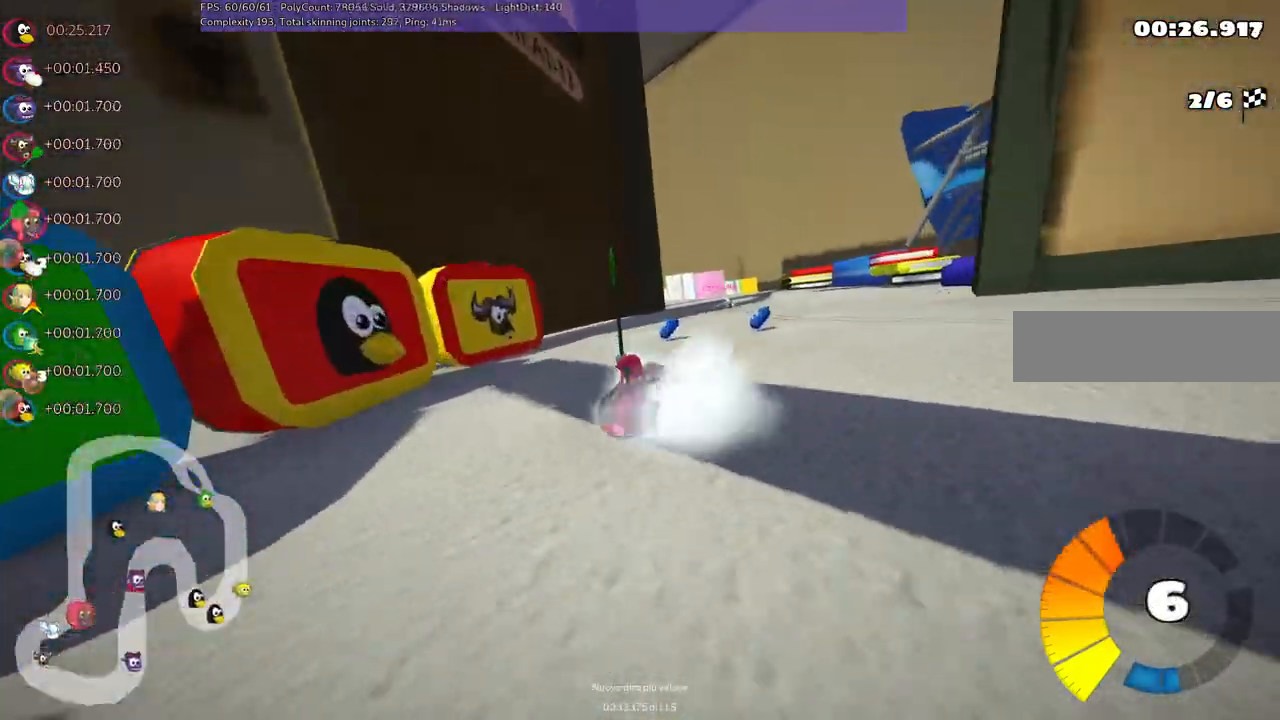
{"keys": ["left", "m", "up"], "events": [[83, "n", "down"], [133, "right", "up"], [217, "n", "up"], [317, "left", "down"], [367, "m", "down"]]}
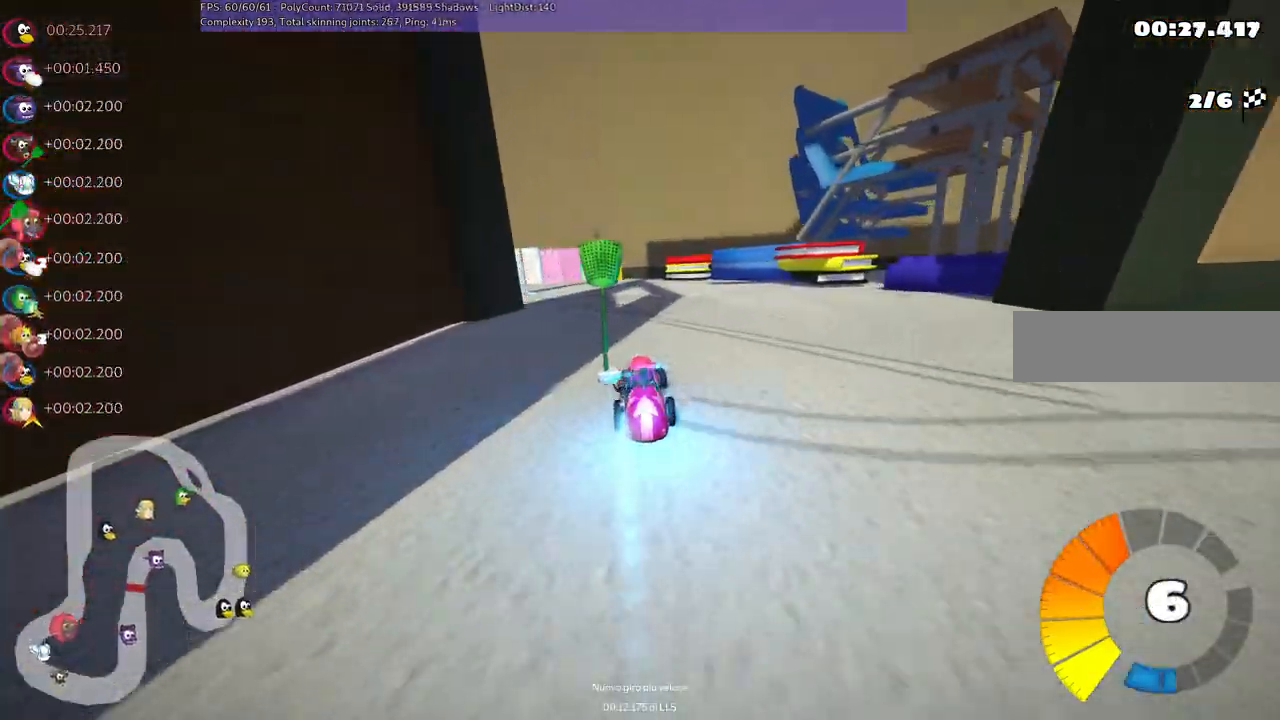
{"keys": ["left", "m", "up"], "events": []}